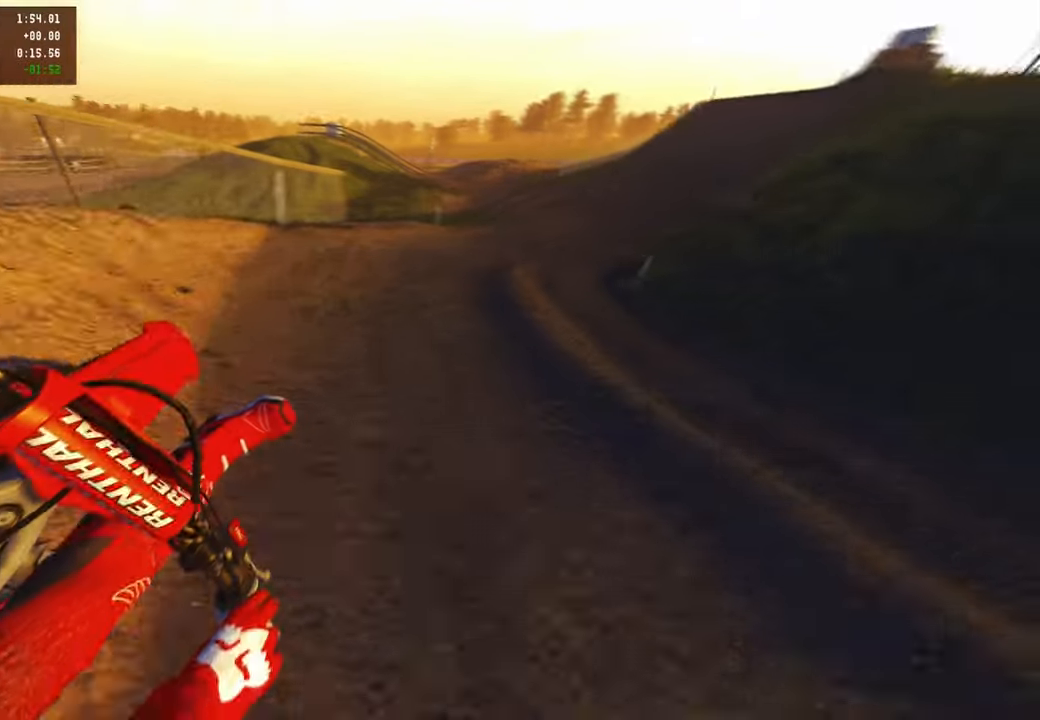
Gameplay with a controller (PlayStation layout); each line is a JSON object with the inputs held at the frame after it. "events" lists button and stick changes between this image and that frame as [ms after this image, input, new state], when the widget could be followed in between.
{"buttons": ["R2"], "left_stick": "up-right", "right_stick": "up-left", "events": [[317, "R1", "down"], [417, "R1", "up"]]}
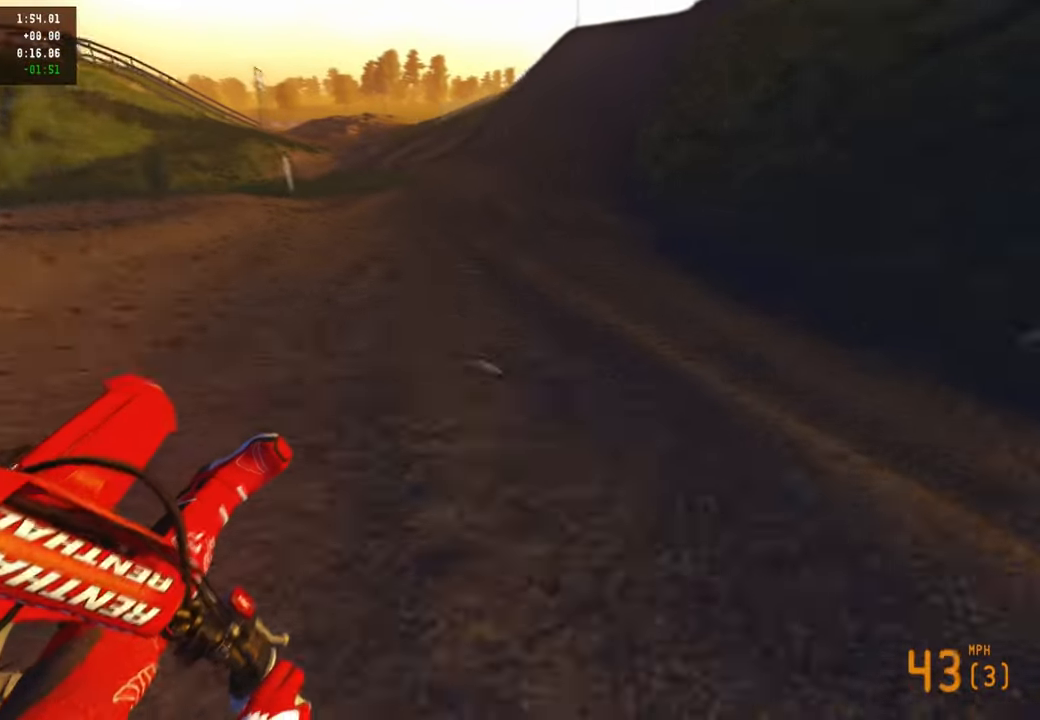
{"buttons": ["R2", "R3"], "left_stick": "up-right", "right_stick": "left", "events": [[434, "right_stick", "left"], [500, "R3", "down"]]}
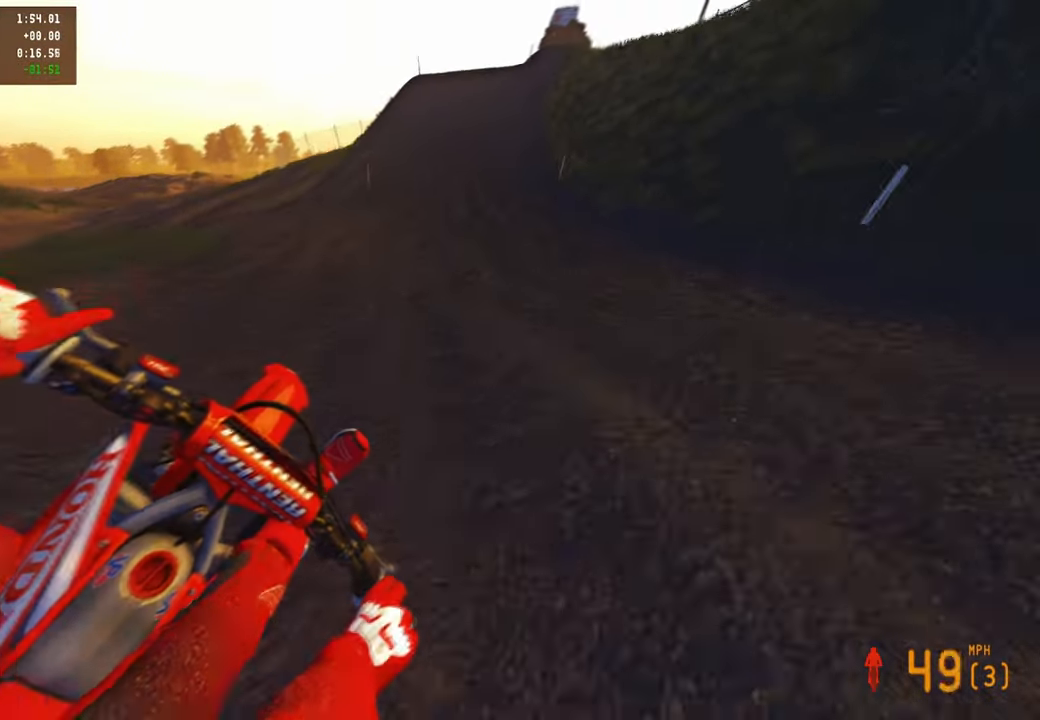
{"buttons": ["R2"], "left_stick": "center", "right_stick": "down-left", "events": [[150, "R3", "up"], [250, "left_stick", "center"], [450, "right_stick", "down-left"]]}
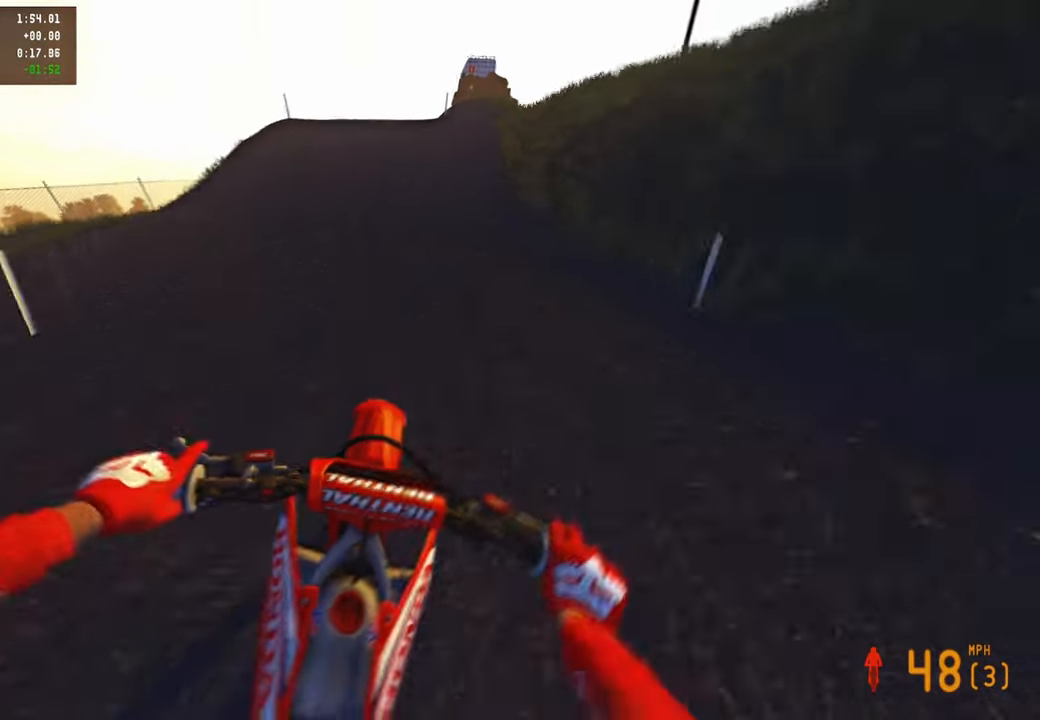
{"buttons": ["R2"], "left_stick": "left", "right_stick": "down-left", "events": [[100, "right_stick", "center"], [367, "R2", "up"], [400, "right_stick", "down-left"], [434, "left_stick", "left"], [484, "R2", "down"]]}
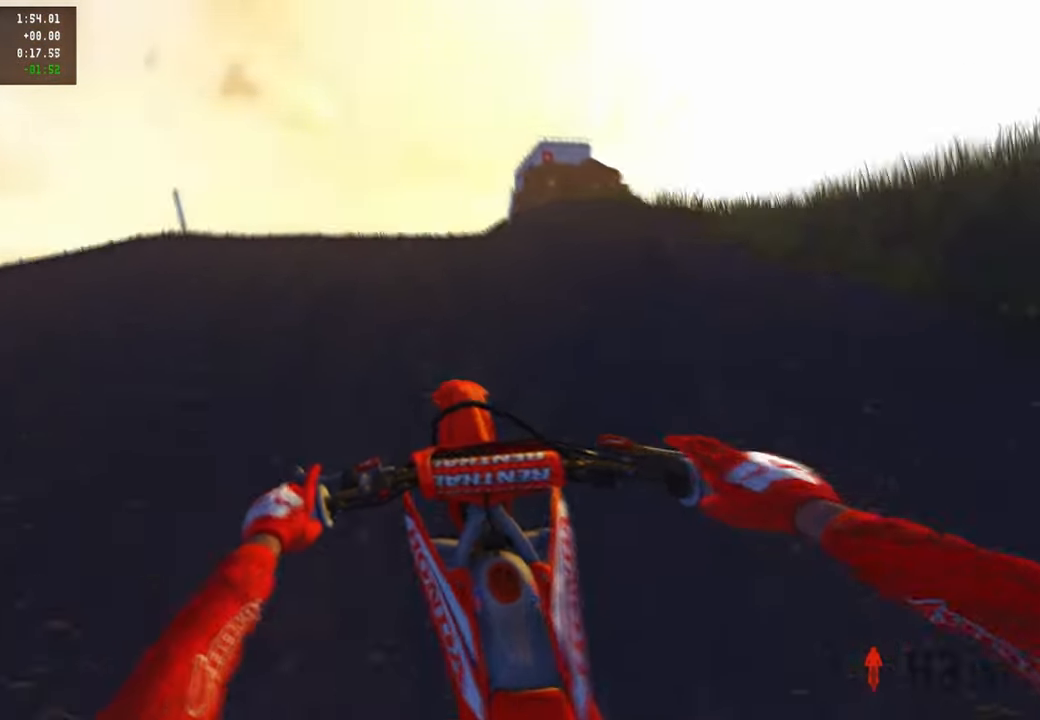
{"buttons": [], "left_stick": "up-right", "right_stick": "center", "events": [[17, "R3", "down"], [34, "right_stick", "center"], [50, "R2", "up"], [117, "R3", "up"], [117, "right_stick", "down-right"], [200, "left_stick", "center"], [317, "R3", "down"], [317, "left_stick", "up-right"], [317, "right_stick", "right"], [450, "R3", "up"], [500, "right_stick", "center"]]}
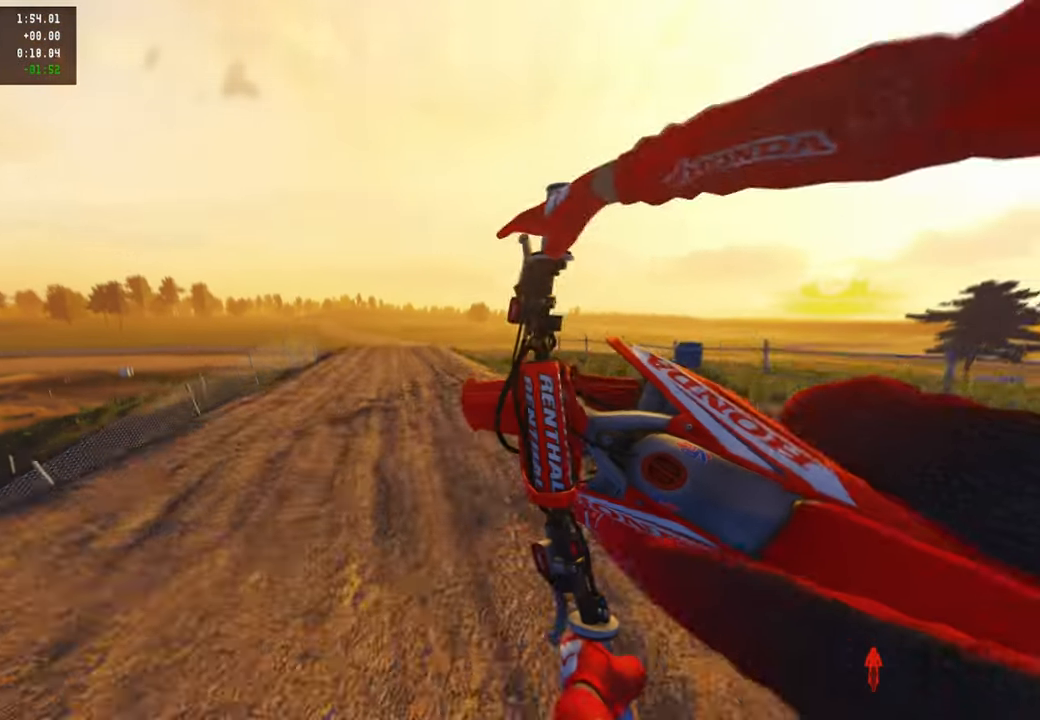
{"buttons": ["R2"], "left_stick": "up-left", "right_stick": "up", "events": [[267, "left_stick", "up-left"], [434, "R2", "down"], [484, "right_stick", "up"]]}
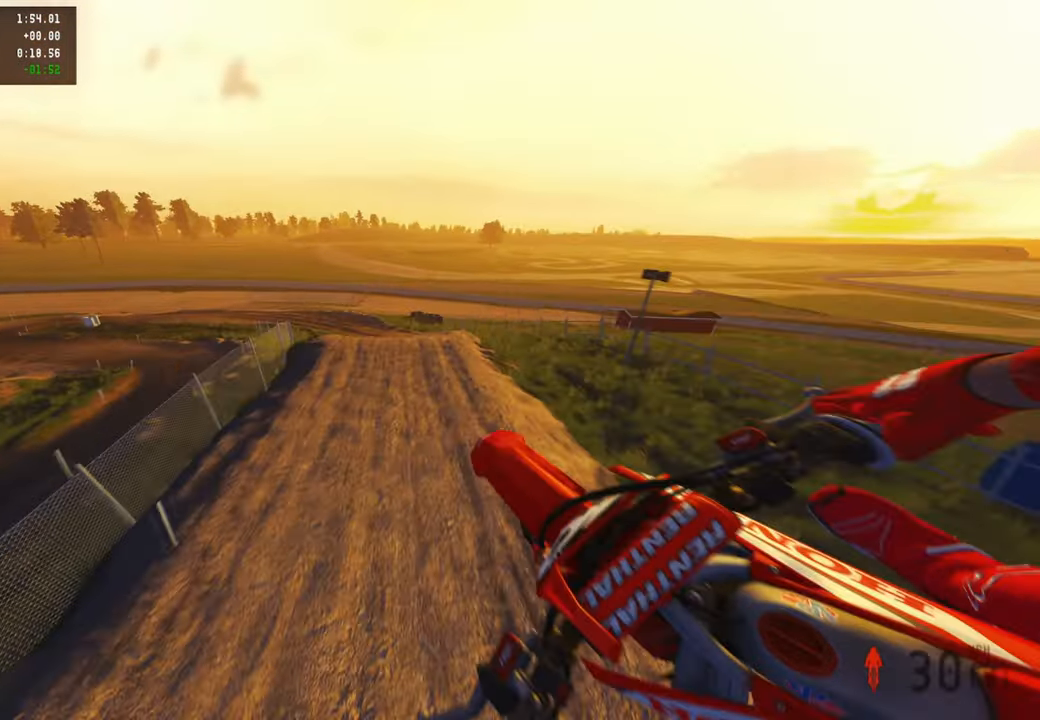
{"buttons": ["R2"], "left_stick": "up", "right_stick": "up", "events": [[134, "left_stick", "center"], [367, "left_stick", "up"]]}
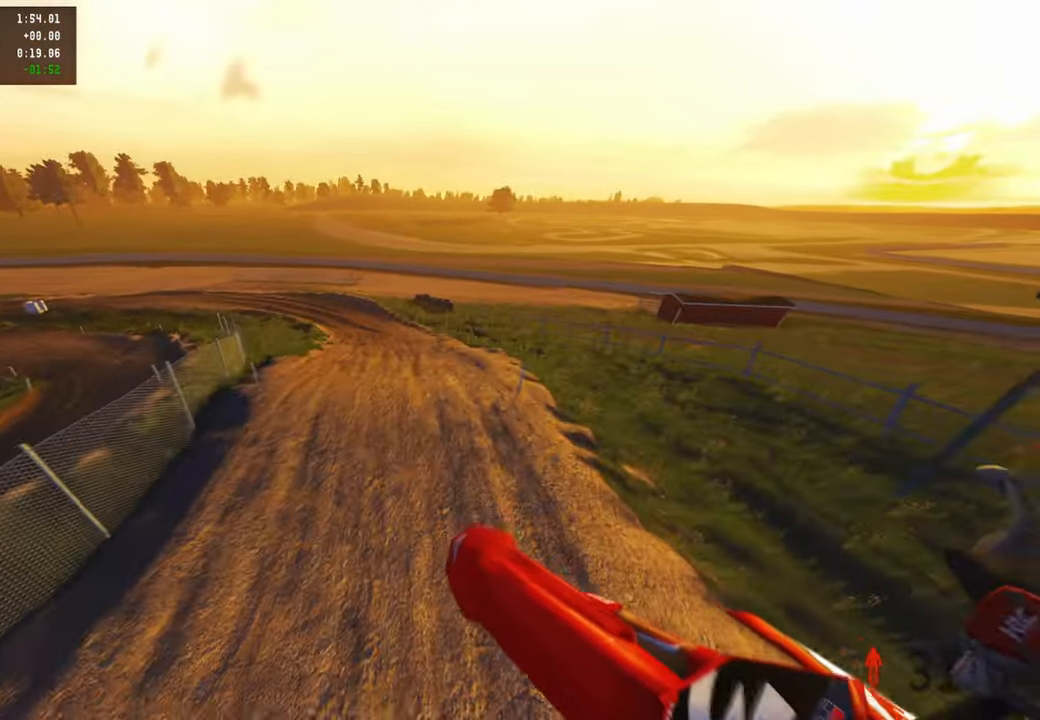
{"buttons": ["R2"], "left_stick": "up", "right_stick": "right", "events": [[334, "right_stick", "up-right"], [434, "right_stick", "right"]]}
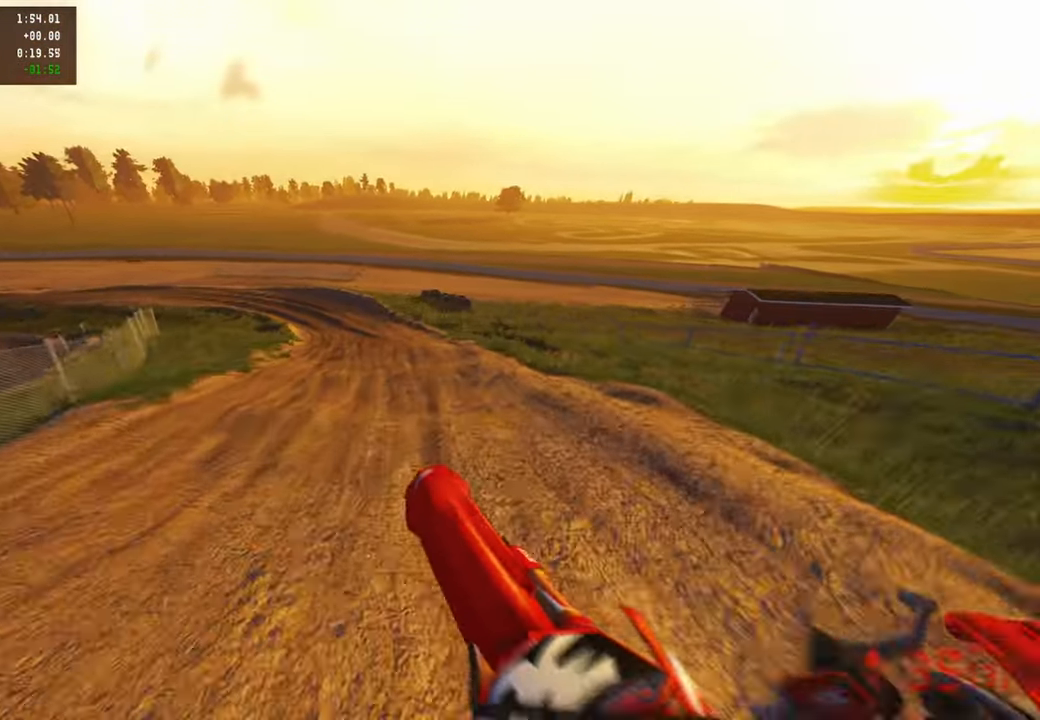
{"buttons": ["R2"], "left_stick": "up", "right_stick": "right", "events": []}
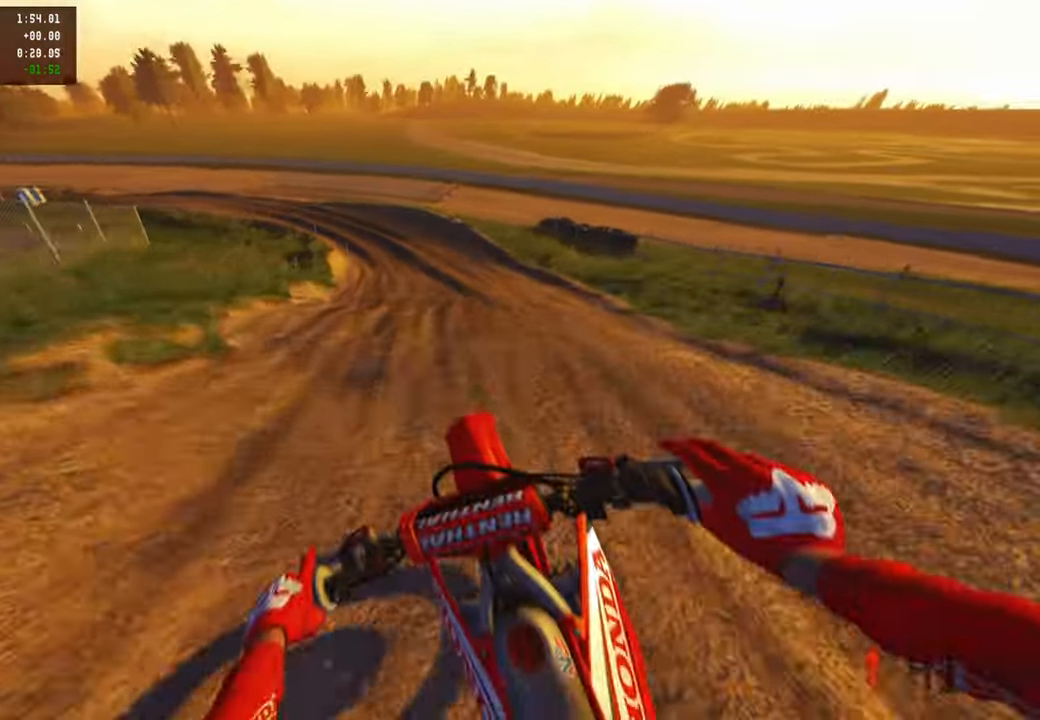
{"buttons": ["R2"], "left_stick": "up-left", "right_stick": "down-right", "events": [[284, "R1", "down"], [284, "right_stick", "down-right"], [400, "R1", "up"], [467, "left_stick", "up-left"]]}
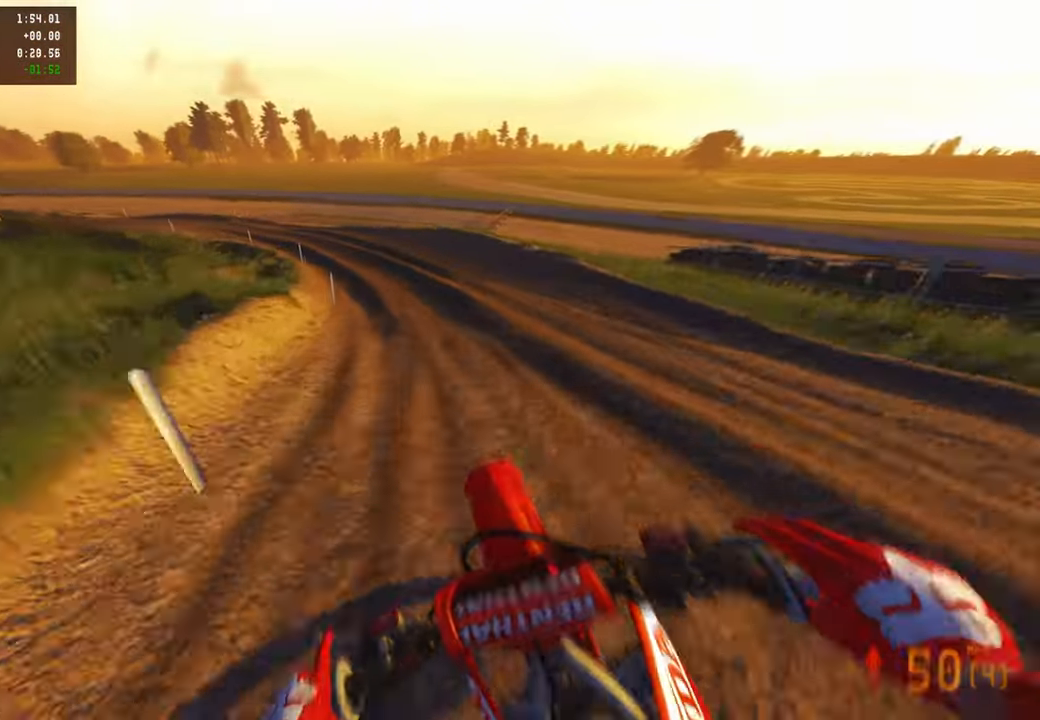
{"buttons": ["R2"], "left_stick": "up-left", "right_stick": "down-right", "events": [[67, "right_stick", "right"], [117, "R1", "down"], [200, "right_stick", "down-right"], [234, "L1", "down"], [234, "R1", "up"], [250, "R2", "up"], [384, "L1", "up"], [400, "R2", "down"]]}
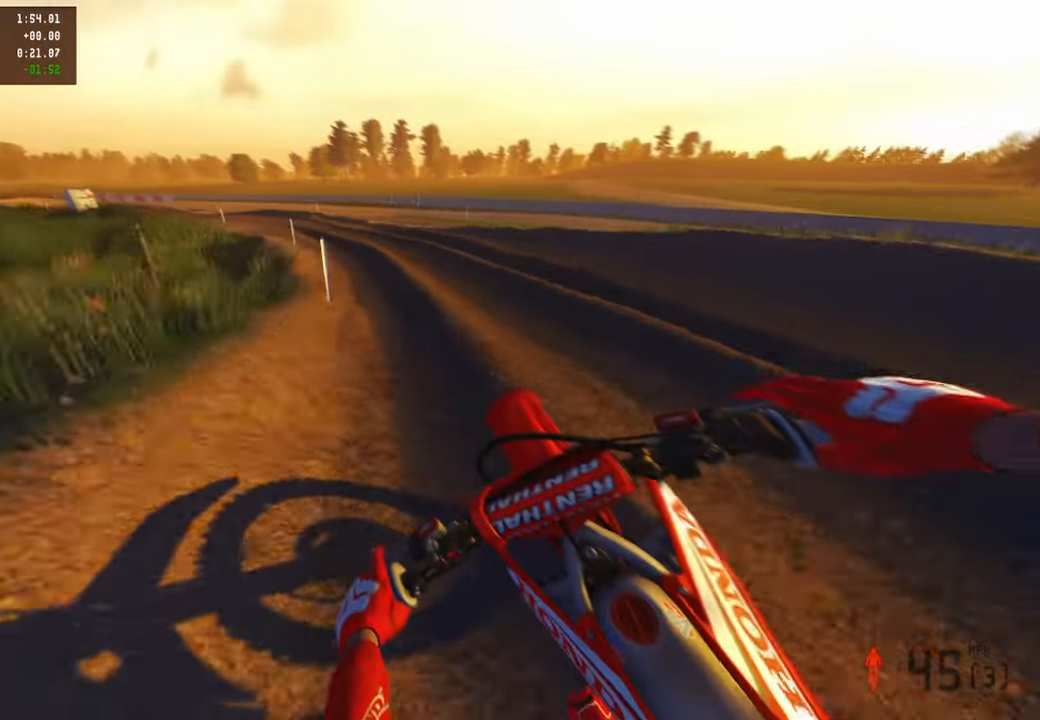
{"buttons": ["R2"], "left_stick": "up-left", "right_stick": "right", "events": [[250, "right_stick", "right"]]}
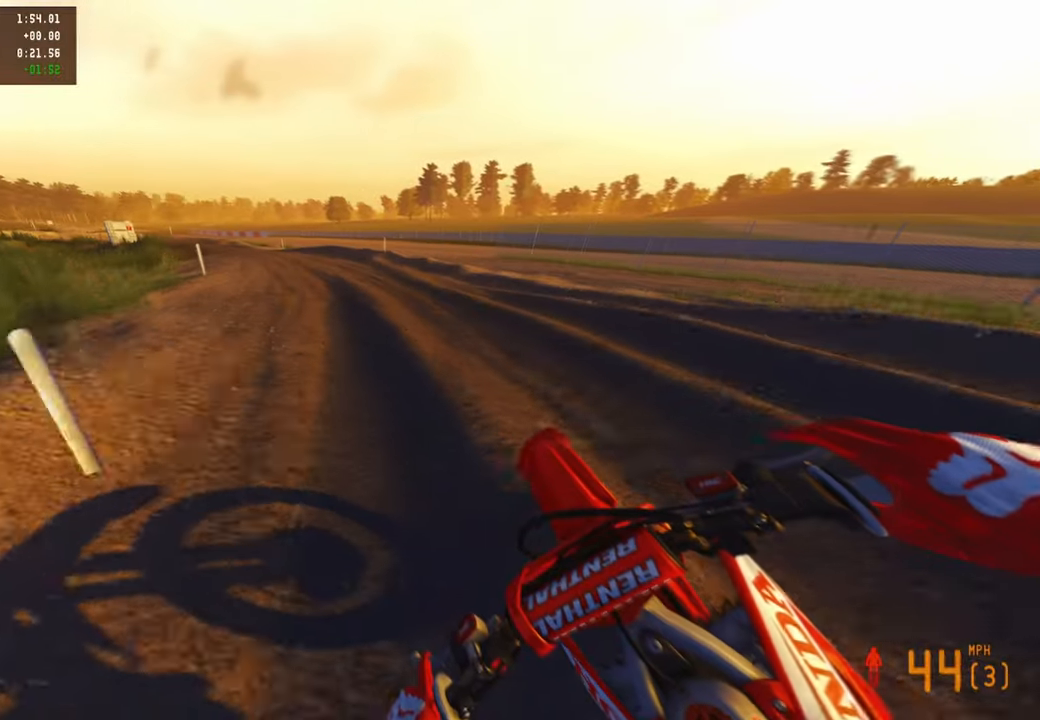
{"buttons": ["R2"], "left_stick": "up-left", "right_stick": "right", "events": []}
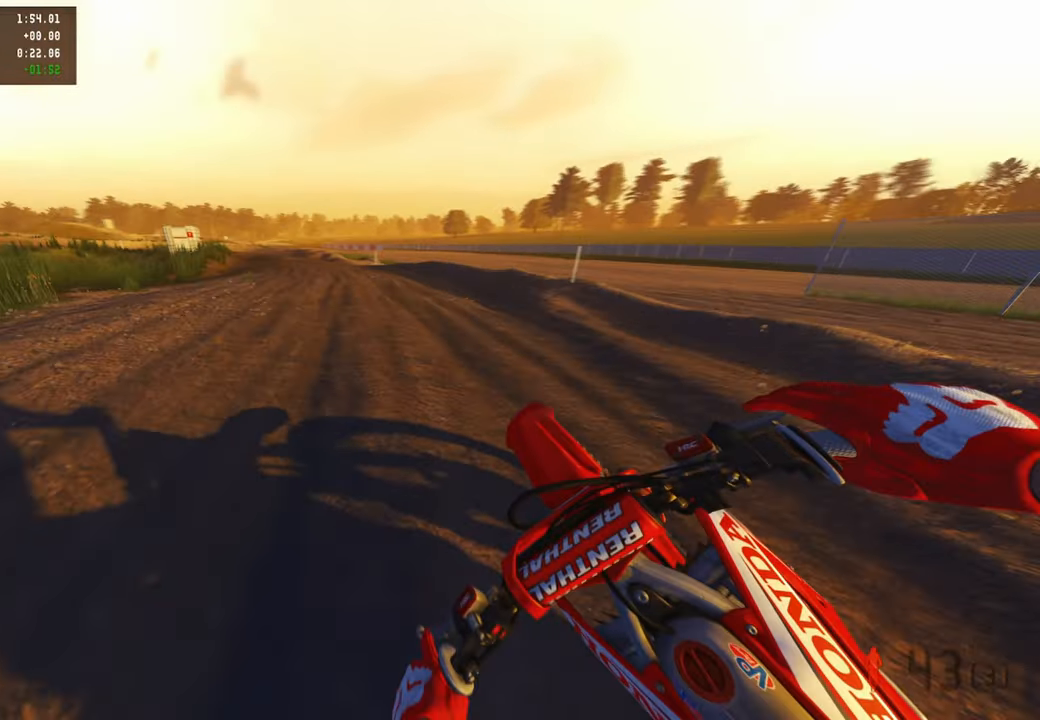
{"buttons": ["L1", "R2"], "left_stick": "up-left", "right_stick": "right", "events": [[400, "L1", "down"]]}
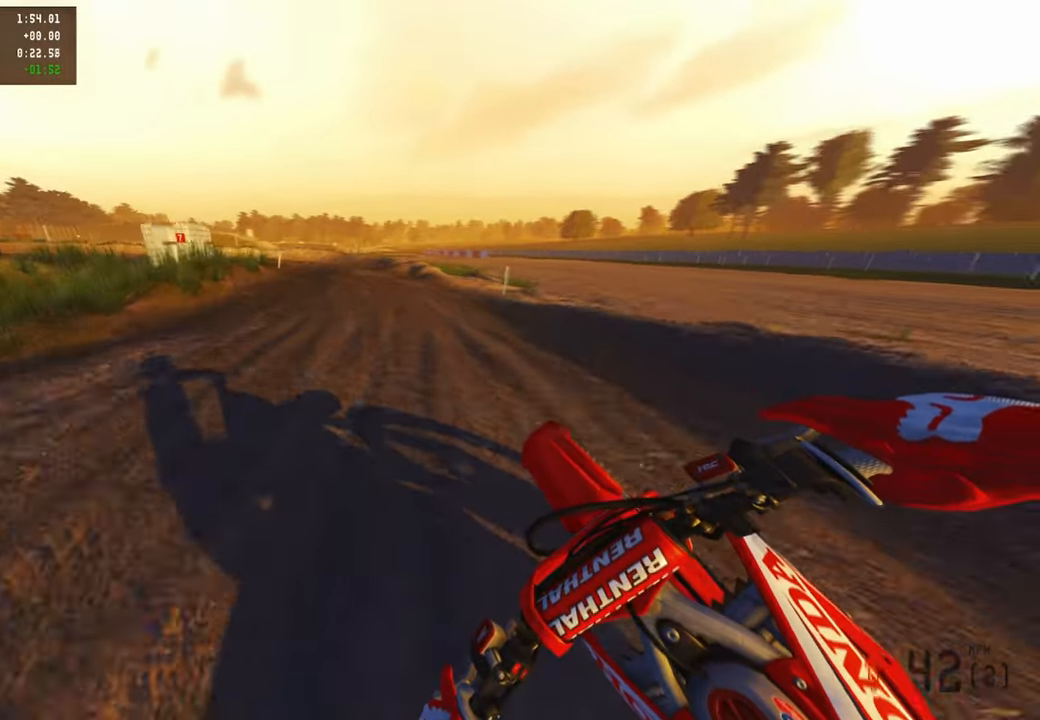
{"buttons": ["R2"], "left_stick": "up-left", "right_stick": "down-right", "events": [[34, "right_stick", "down-right"], [50, "L1", "up"], [267, "R2", "up"], [434, "R2", "down"]]}
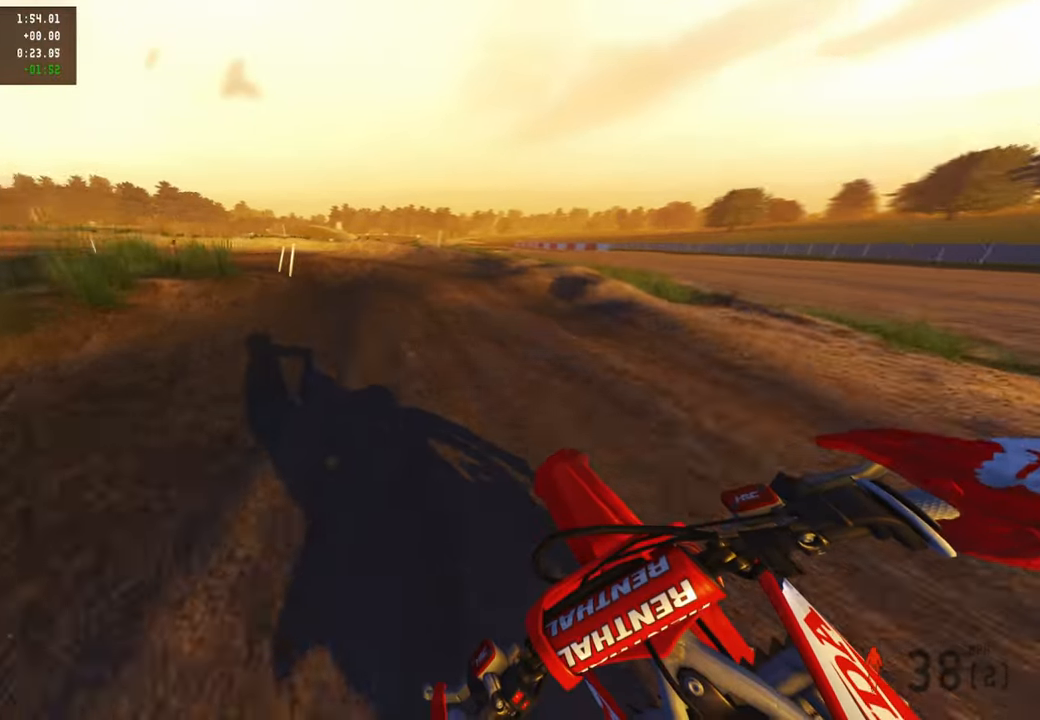
{"buttons": ["L2", "R2"], "left_stick": "up-left", "right_stick": "down-right", "events": [[84, "R2", "up"], [284, "R2", "down"], [500, "L2", "down"]]}
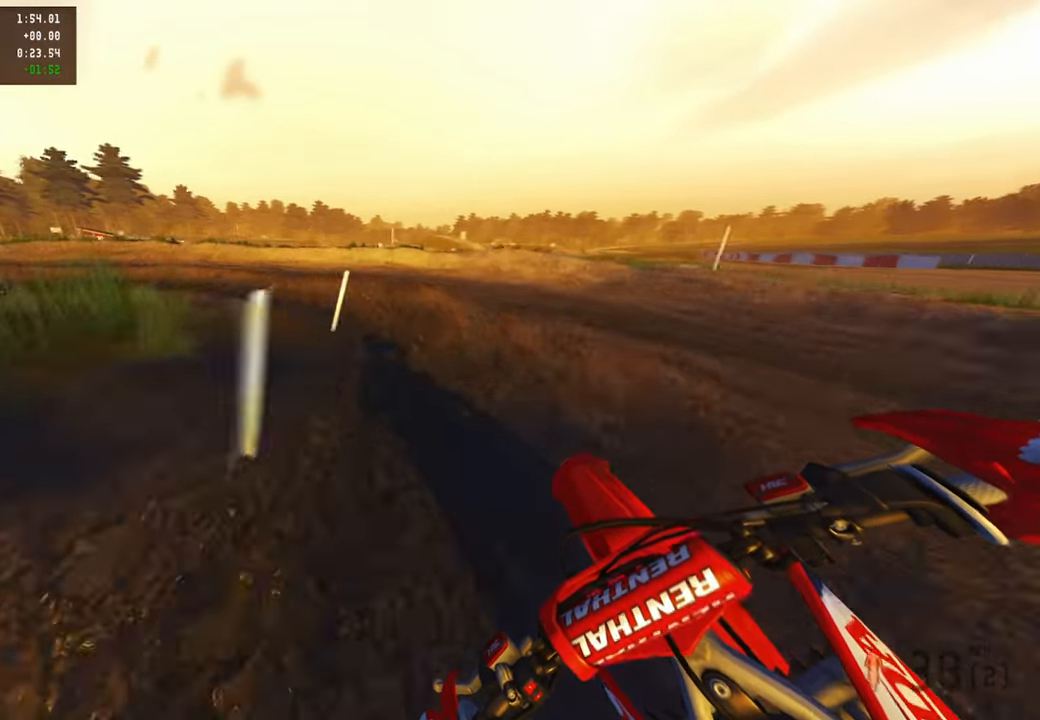
{"buttons": ["R2"], "left_stick": "up-left", "right_stick": "down-right", "events": [[100, "R3", "down"], [167, "R3", "up"], [500, "L2", "up"]]}
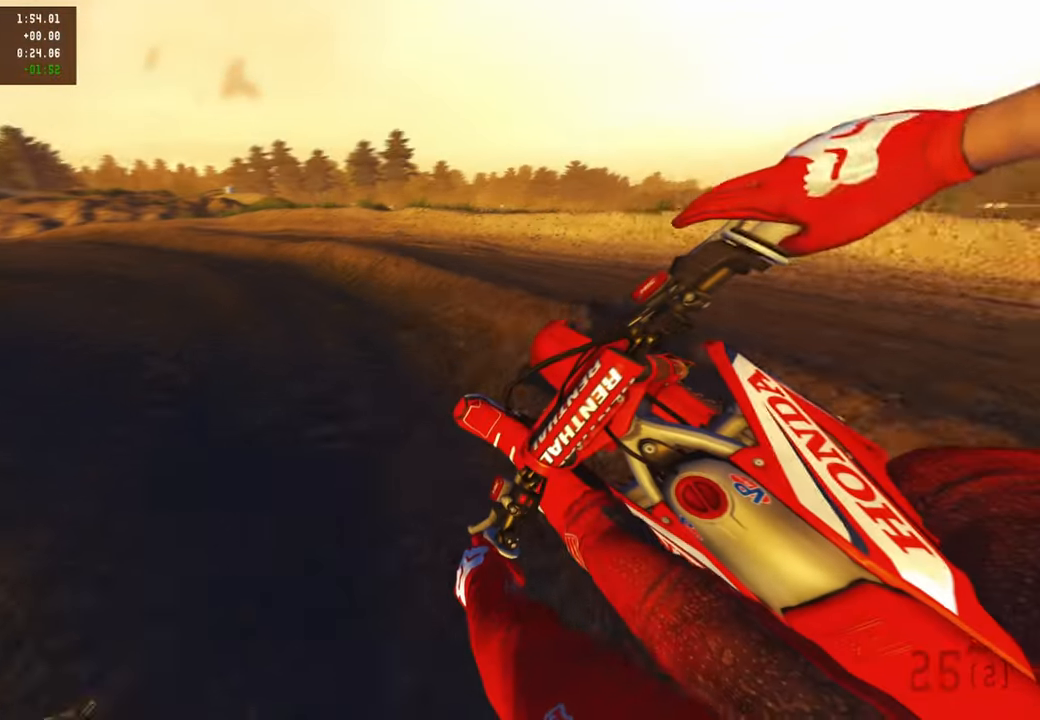
{"buttons": ["R2"], "left_stick": "up-left", "right_stick": "right", "events": [[117, "right_stick", "right"]]}
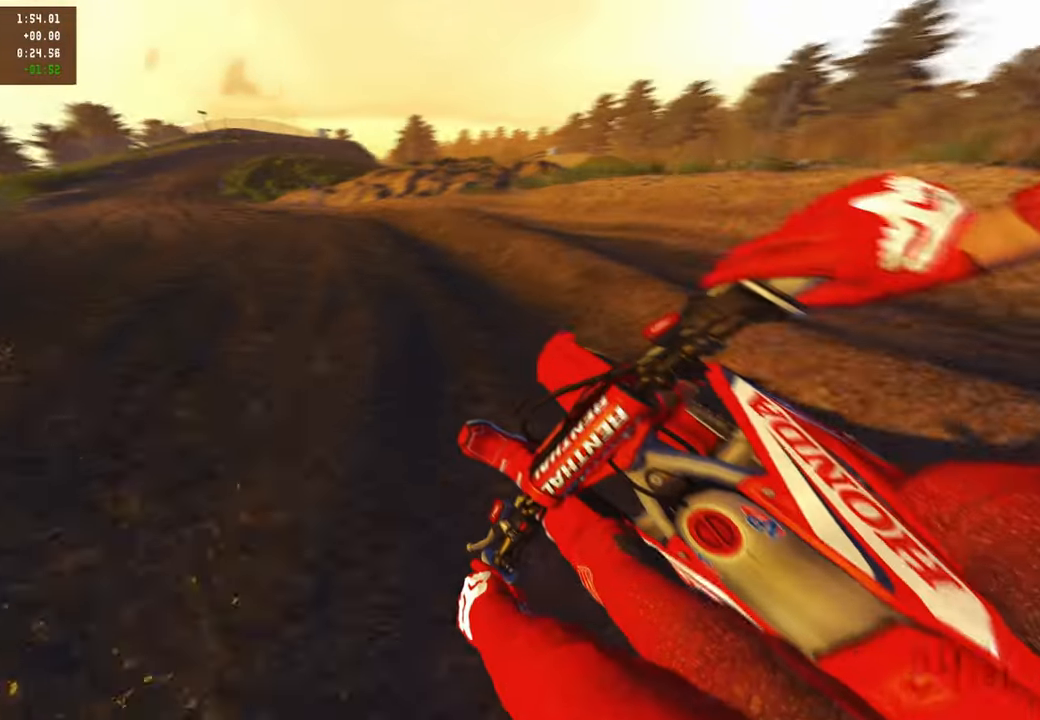
{"buttons": ["R2"], "left_stick": "up", "right_stick": "up-right", "events": [[200, "right_stick", "up-right"], [467, "left_stick", "up"]]}
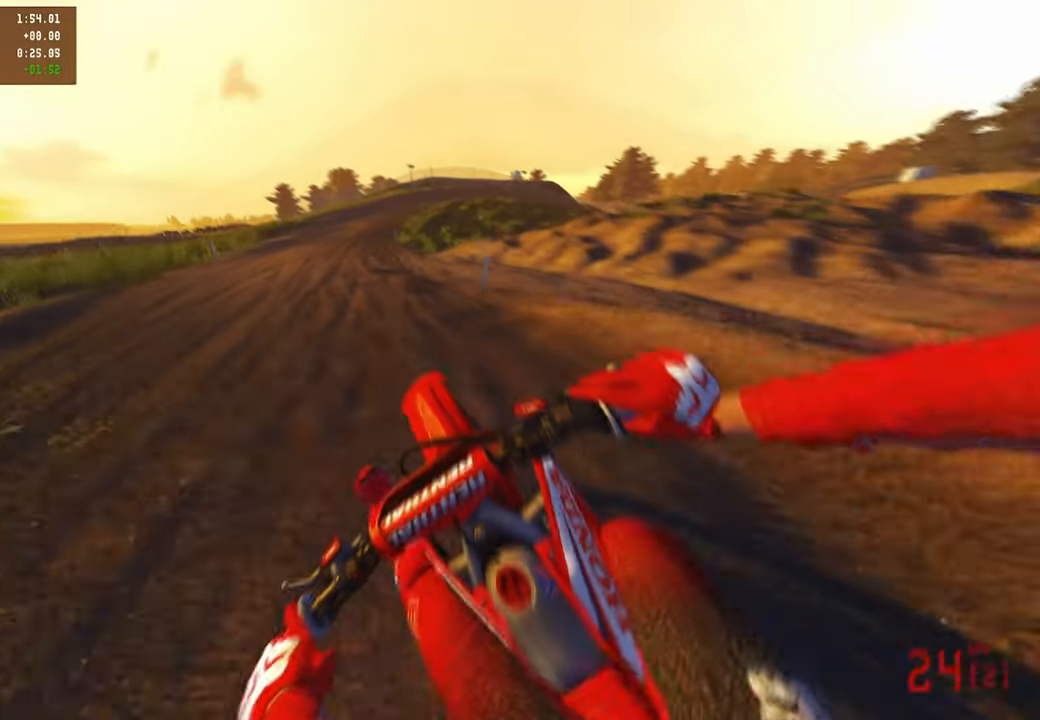
{"buttons": ["R2"], "left_stick": "up", "right_stick": "up-right", "events": [[84, "R1", "down"], [200, "R1", "up"]]}
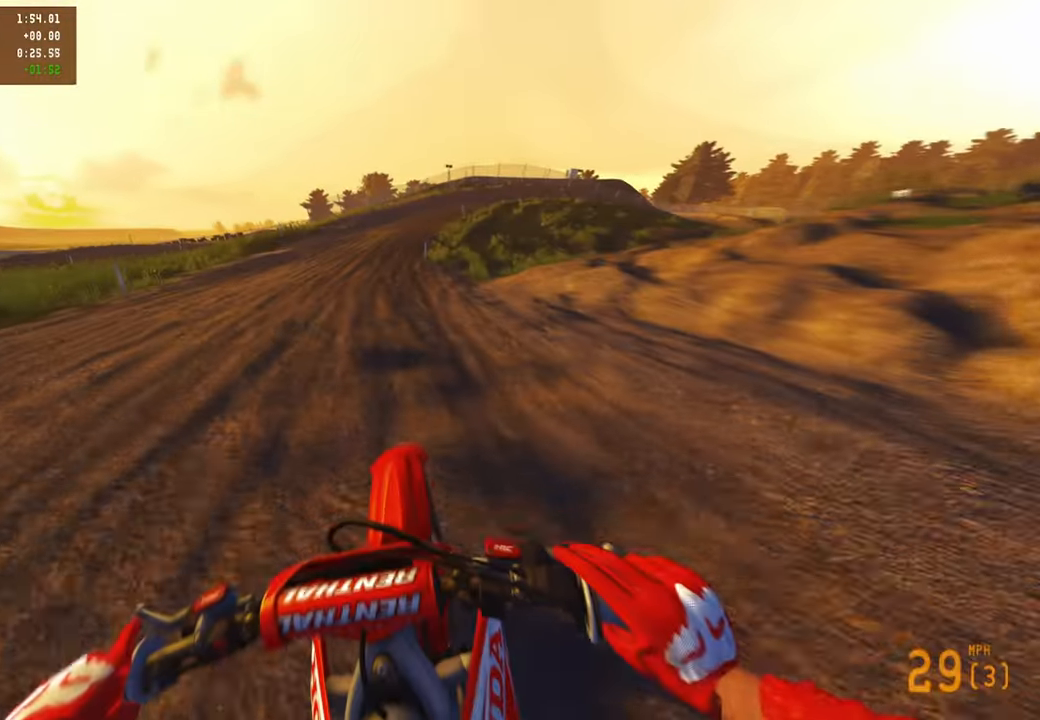
{"buttons": ["R2"], "left_stick": "up-right", "right_stick": "right", "events": [[367, "R3", "down"], [400, "left_stick", "up-right"], [484, "R3", "up"], [484, "right_stick", "right"]]}
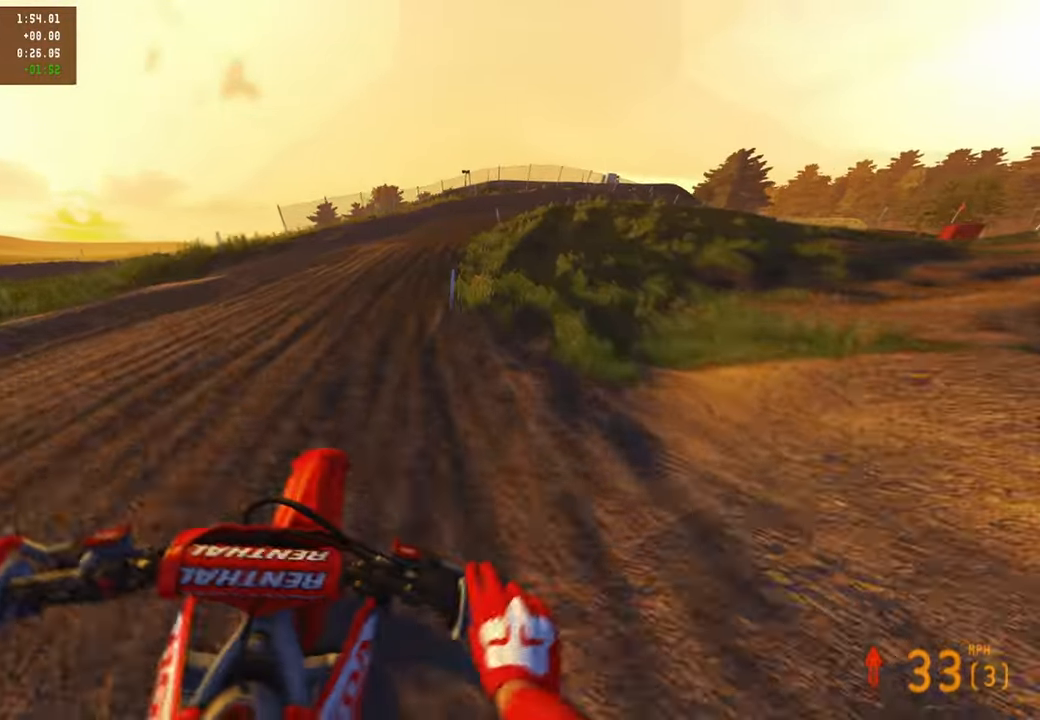
{"buttons": ["R2", "R3"], "left_stick": "up-right", "right_stick": "up", "events": [[117, "right_stick", "up-right"], [384, "right_stick", "up"], [417, "R3", "down"]]}
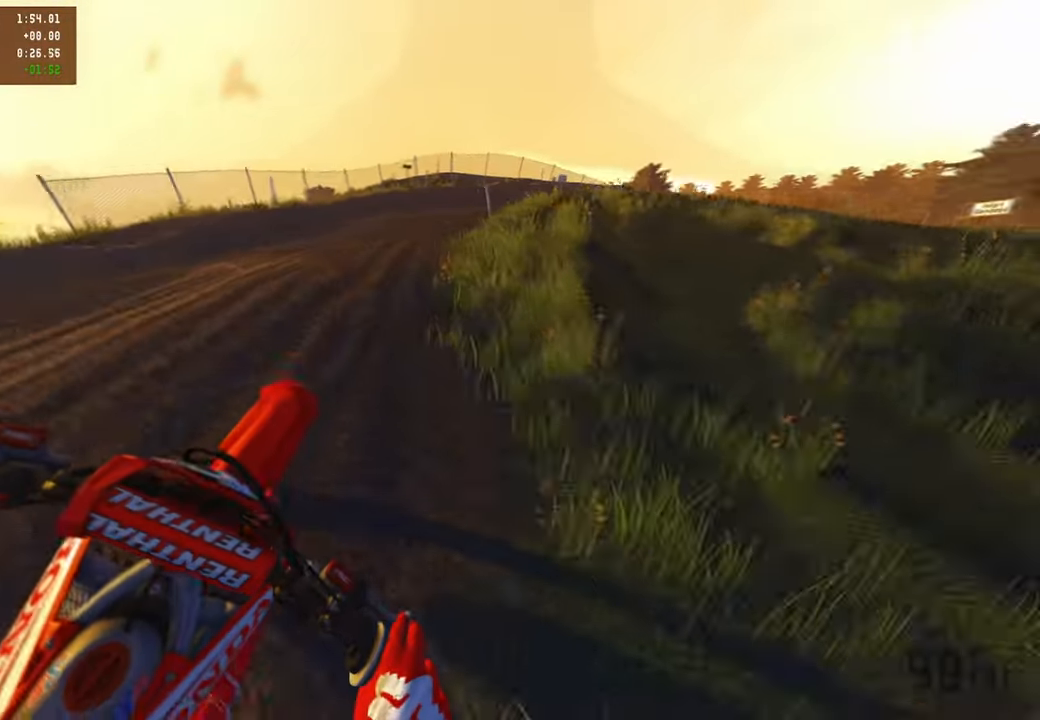
{"buttons": [], "left_stick": "up-right", "right_stick": "left", "events": [[17, "R3", "up"], [17, "right_stick", "up-right"], [84, "L1", "down"], [117, "right_stick", "center"], [200, "L1", "up"], [467, "right_stick", "left"], [500, "R2", "up"]]}
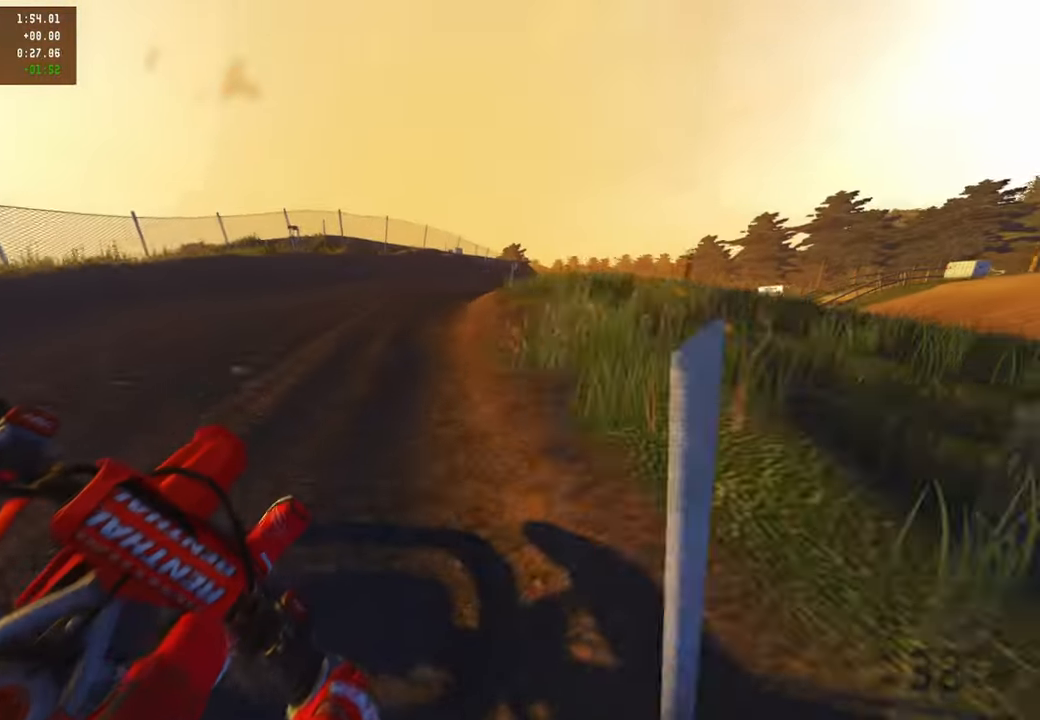
{"buttons": ["R2"], "left_stick": "up-right", "right_stick": "up-left", "events": [[34, "R2", "down"], [134, "right_stick", "up-left"]]}
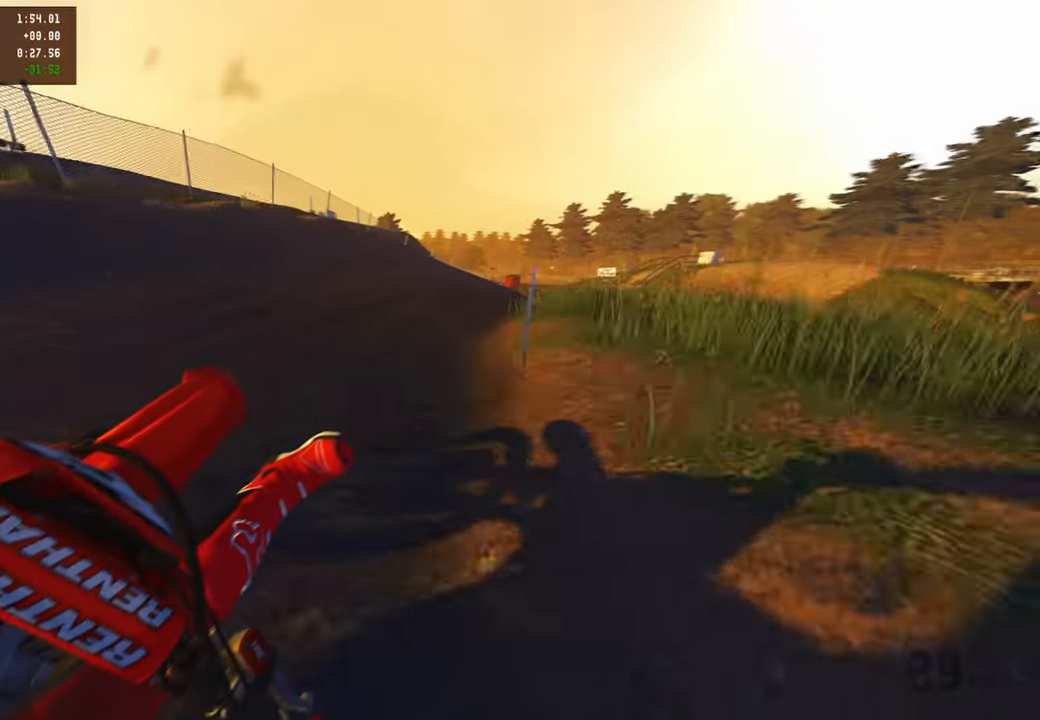
{"buttons": ["R2"], "left_stick": "up-right", "right_stick": "up", "events": [[250, "right_stick", "up"], [334, "R1", "down"], [417, "R1", "up"]]}
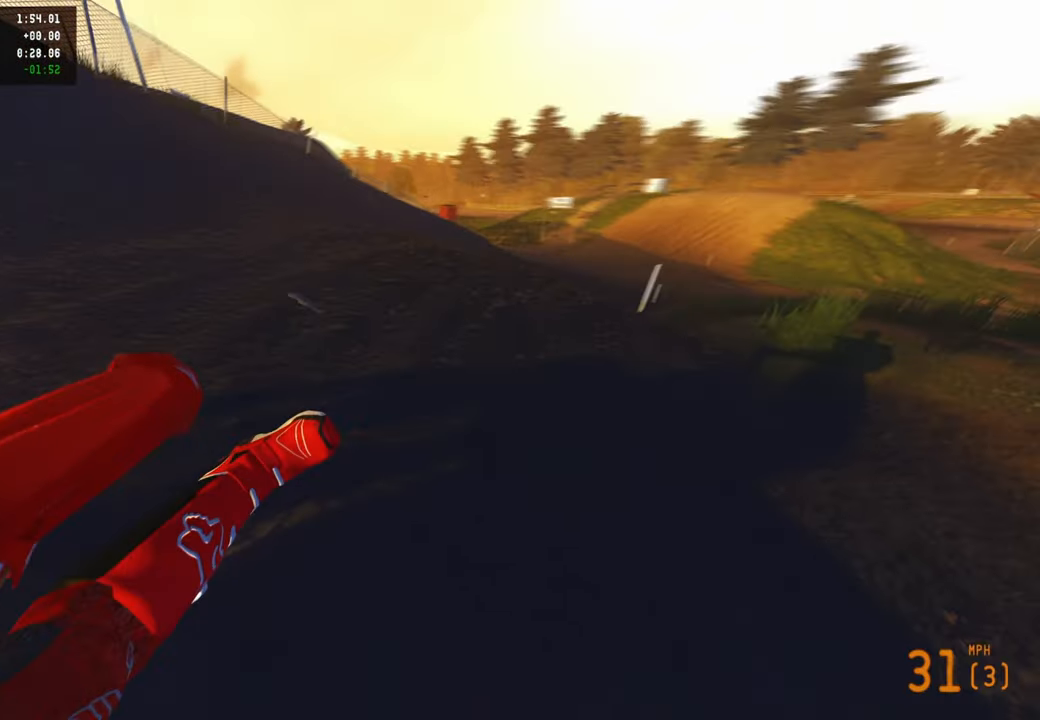
{"buttons": ["R2"], "left_stick": "up-right", "right_stick": "up", "events": [[50, "R2", "up"], [150, "R2", "down"]]}
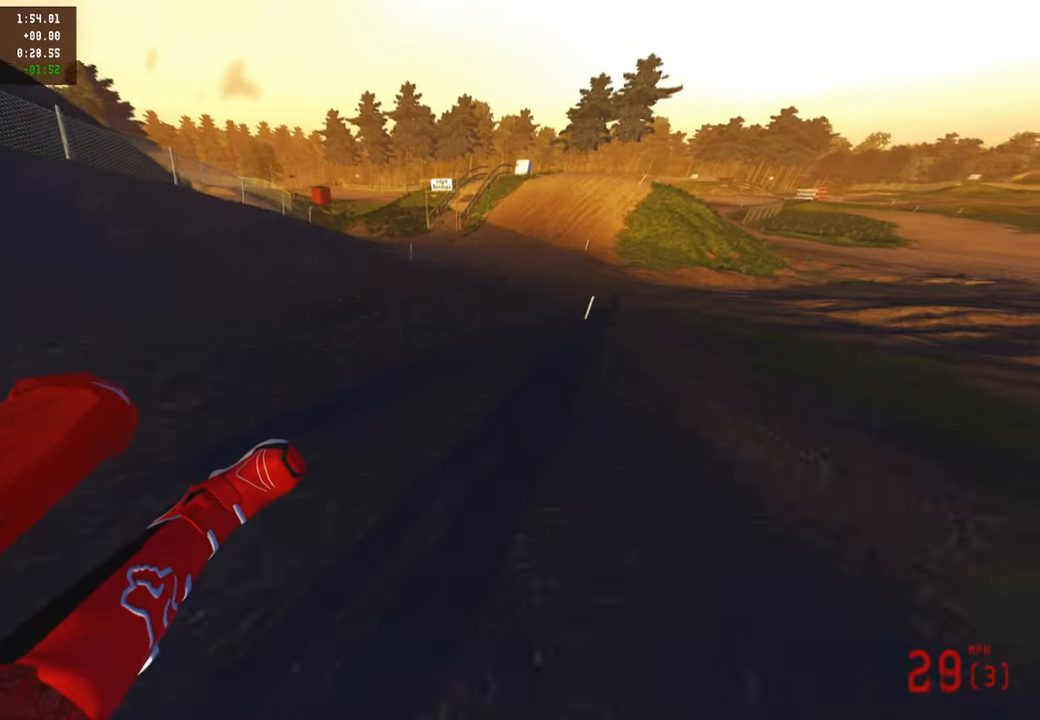
{"buttons": ["R2"], "left_stick": "up-right", "right_stick": "center", "events": [[250, "right_stick", "center"], [334, "R3", "down"], [467, "R3", "up"]]}
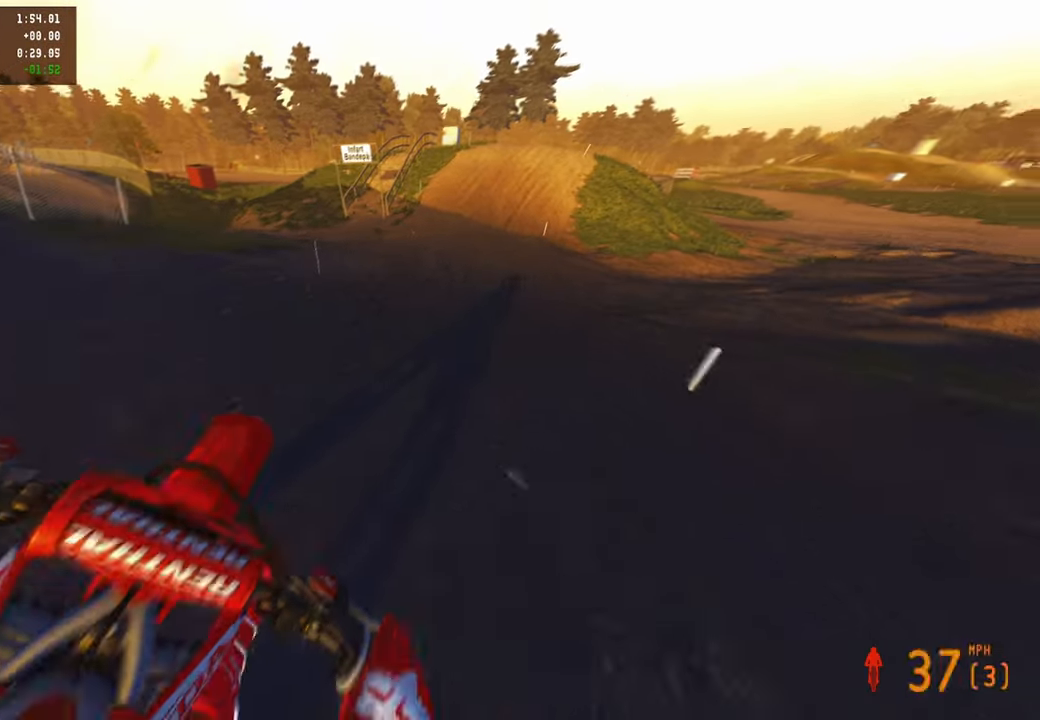
{"buttons": ["R2"], "left_stick": "up-right", "right_stick": "down", "events": [[17, "right_stick", "down"]]}
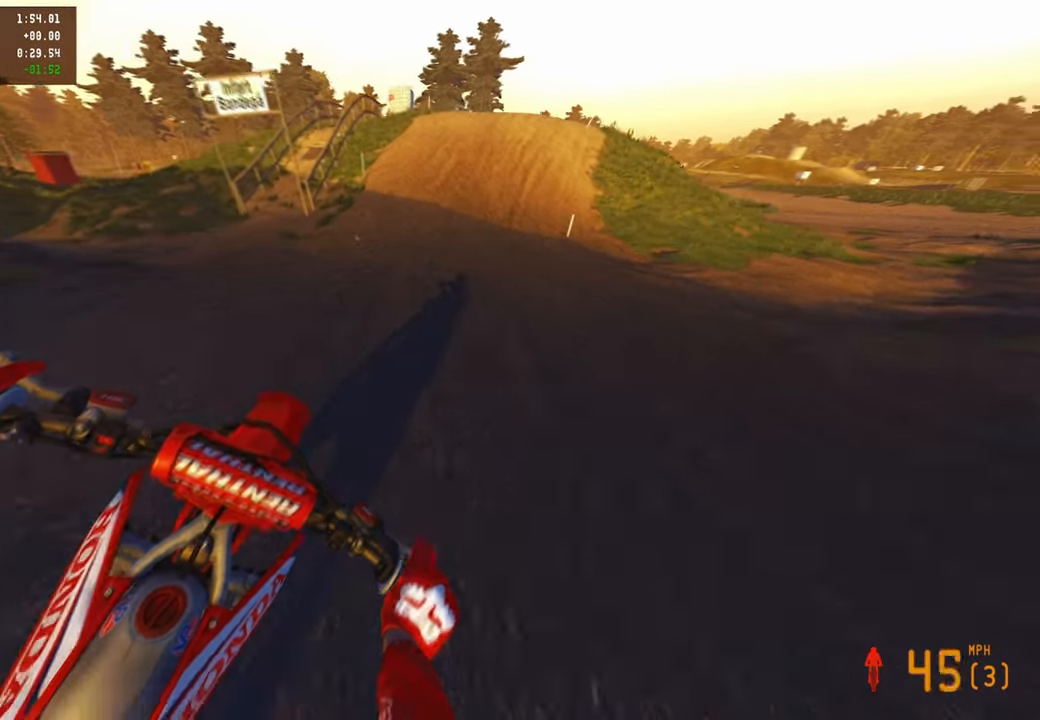
{"buttons": [], "left_stick": "up", "right_stick": "down-right", "events": [[334, "left_stick", "up"], [500, "R2", "up"], [500, "right_stick", "down-right"]]}
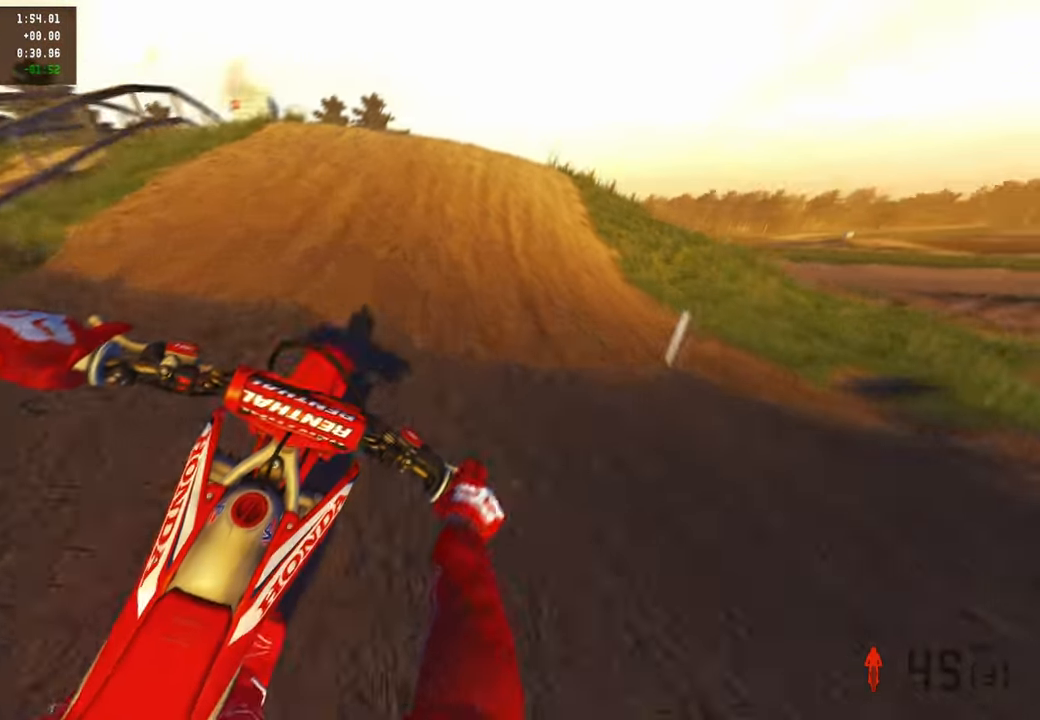
{"buttons": ["R3"], "left_stick": "up-right", "right_stick": "right", "events": [[134, "right_stick", "right"], [217, "left_stick", "up-right"], [417, "R3", "down"]]}